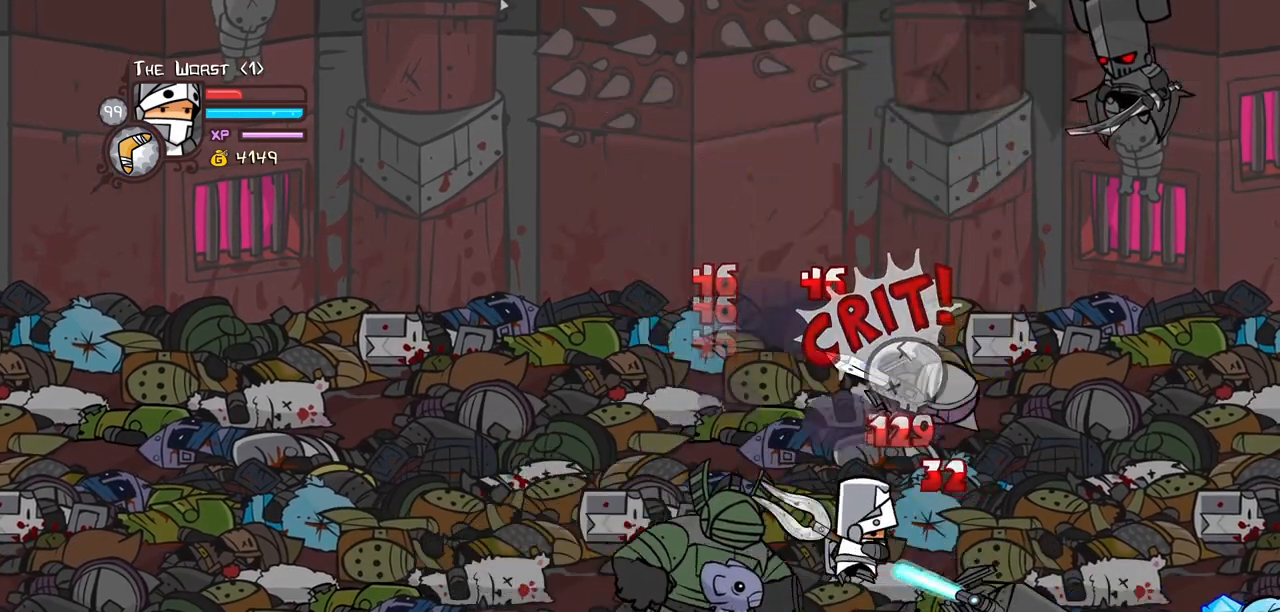
Gameplay with keyboard; each line is a JSON object with the keys held at the frame after it. "events" lists presses ("down") and releases ("up") of "block", "down", "heavy", "item", "iteml", "itemr", "jump", "left", "light", "magic", "right" and "up" between this image and that frame as [ms after this image, input, new state], when the widget could be followed in between. No other keys are recorded. Mouse input is not recorded. Key names are as the overlay labels them; some are game actions (e.g. jump) rather than physical keys.
{"keys": ["right", "up"], "events": [[184, "light", "up"], [184, "up", "down"]]}
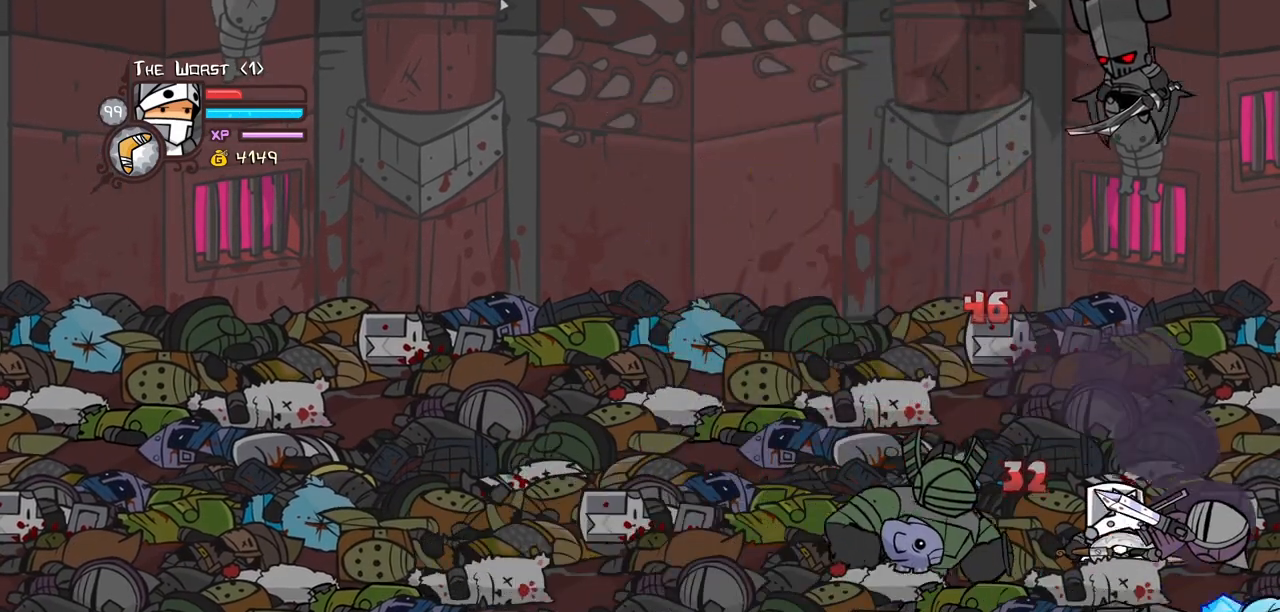
{"keys": ["heavy", "jump", "left", "light", "up"], "events": [[67, "magic", "down"], [250, "jump", "down"], [350, "left", "down"], [384, "jump", "up"], [384, "magic", "up"], [384, "right", "up"], [434, "jump", "down"], [434, "light", "down"], [484, "heavy", "down"]]}
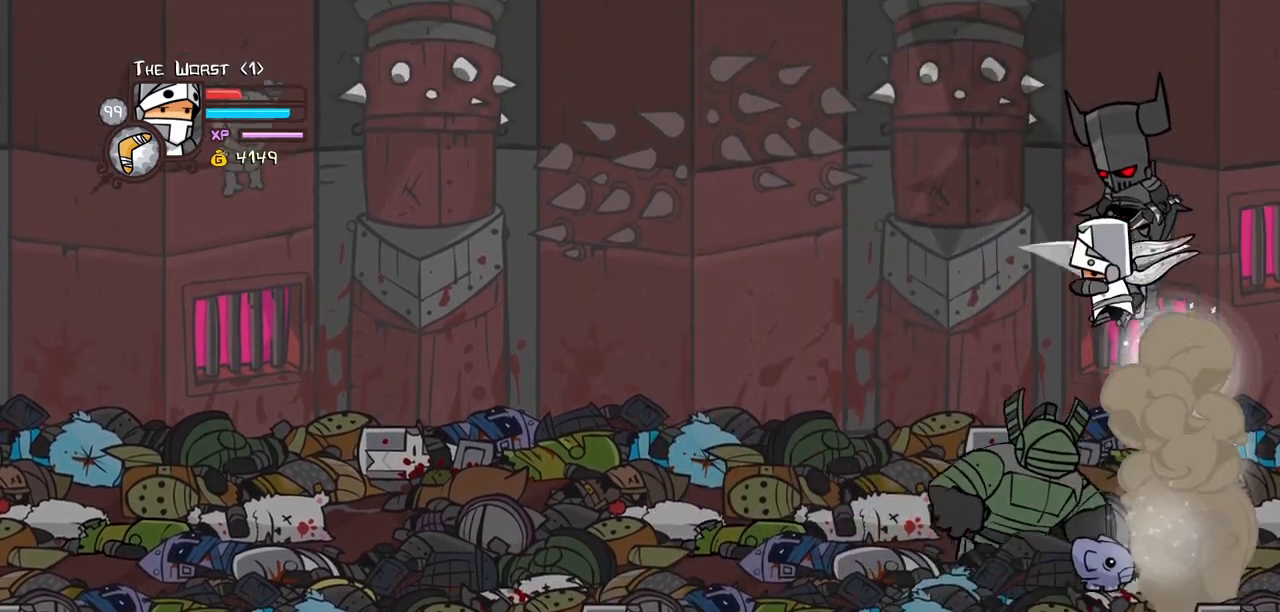
{"keys": ["heavy", "left", "up"], "events": [[34, "jump", "up"], [84, "light", "up"], [217, "heavy", "up"], [267, "heavy", "down"]]}
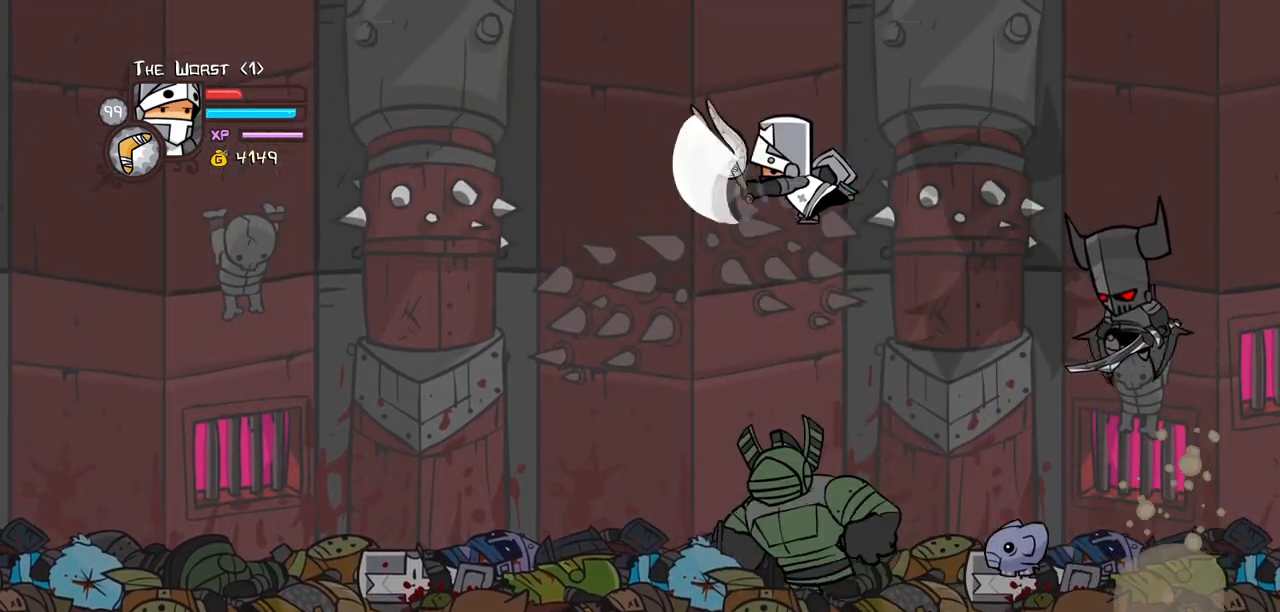
{"keys": ["down", "item", "left"], "events": [[134, "heavy", "up"], [184, "up", "up"], [234, "item", "down"], [334, "down", "down"]]}
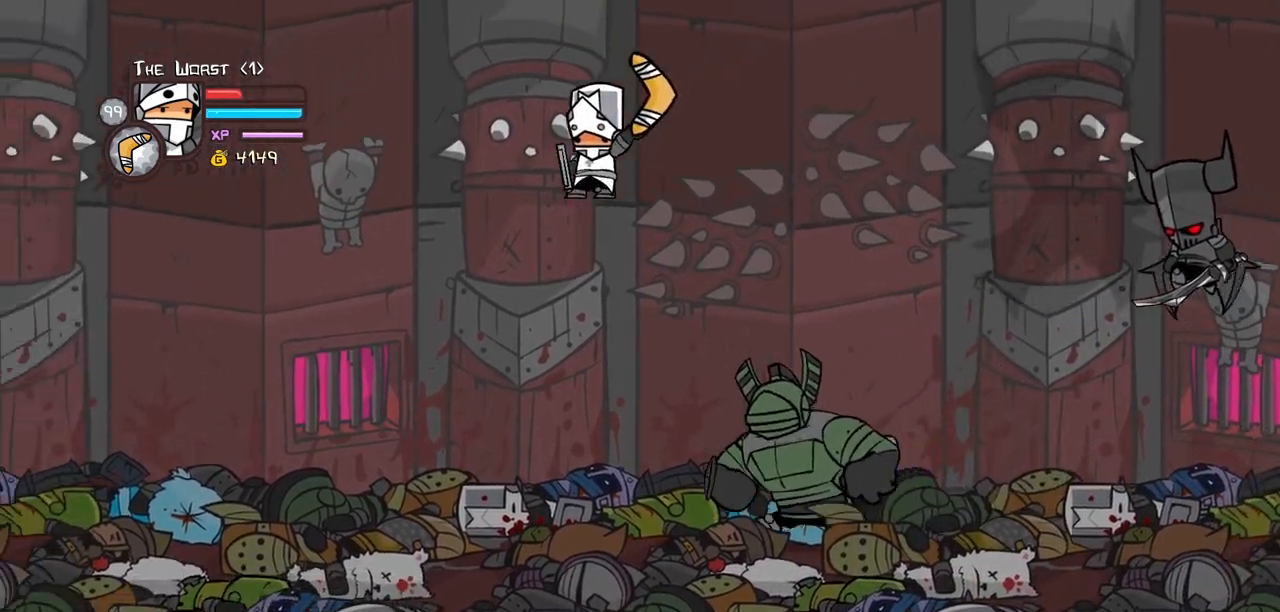
{"keys": ["item", "left", "up"], "events": [[384, "down", "up"], [467, "up", "down"]]}
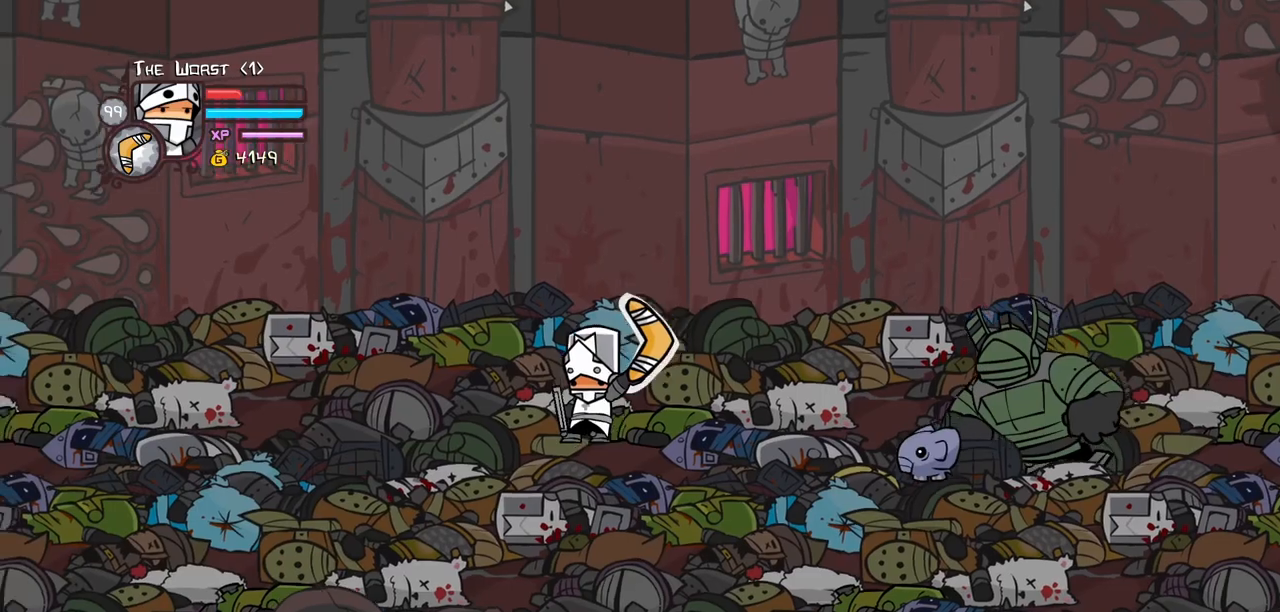
{"keys": ["left", "magic", "up"], "events": [[217, "item", "up"], [267, "magic", "down"]]}
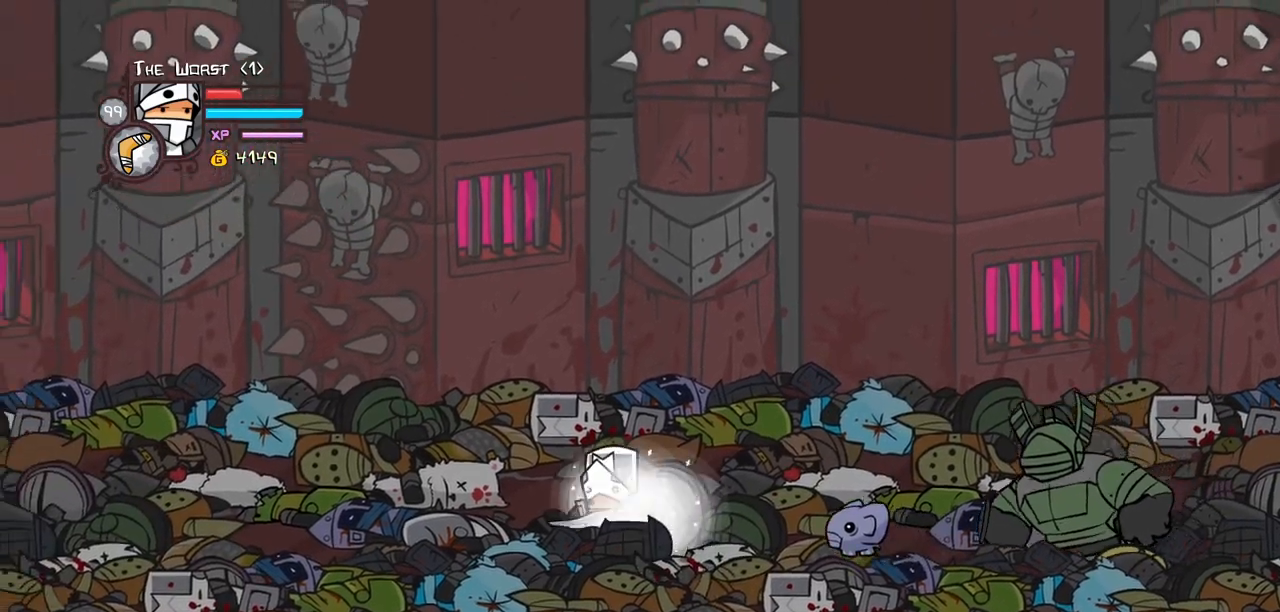
{"keys": ["down", "magic", "right"], "events": [[50, "right", "down"], [134, "left", "up"], [284, "left", "down"], [284, "up", "up"], [384, "down", "down"], [417, "left", "up"]]}
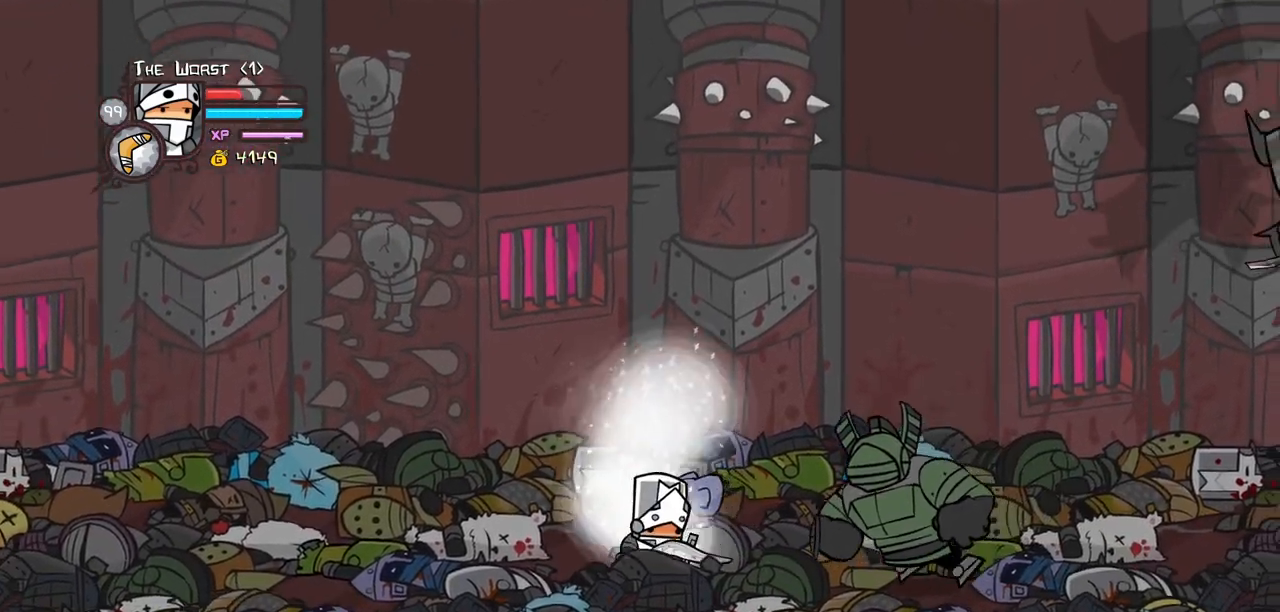
{"keys": ["down", "left"], "events": [[67, "left", "down"], [100, "right", "up"], [200, "magic", "up"]]}
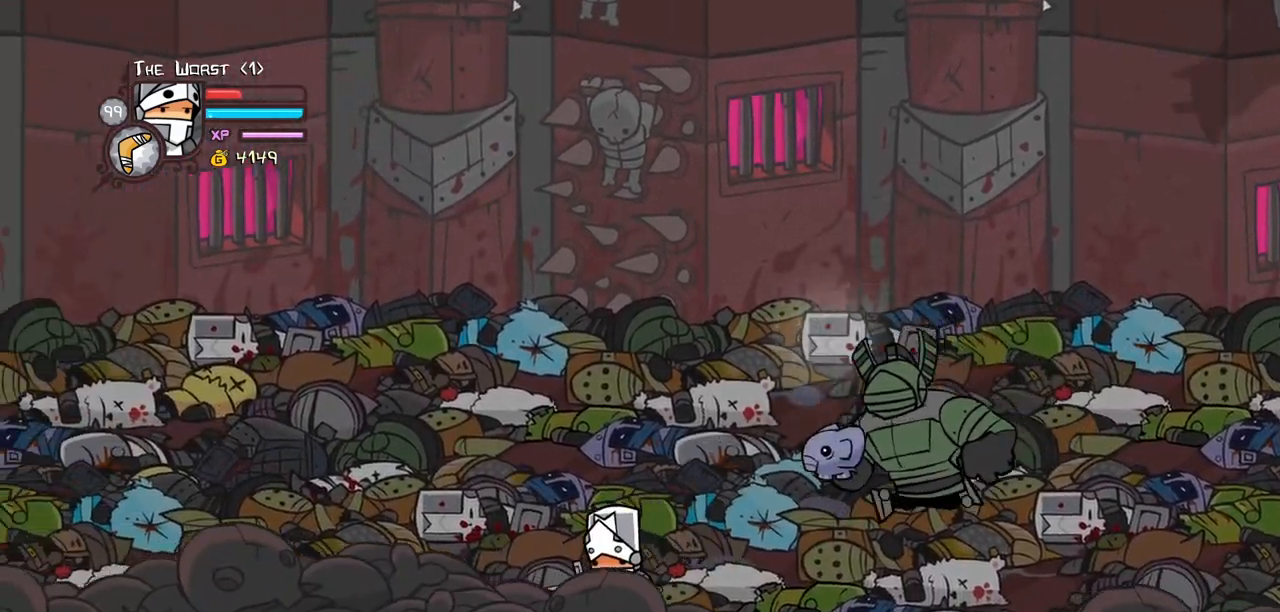
{"keys": ["right", "up"], "events": [[34, "down", "up"], [117, "right", "down"], [117, "up", "down"], [217, "left", "up"]]}
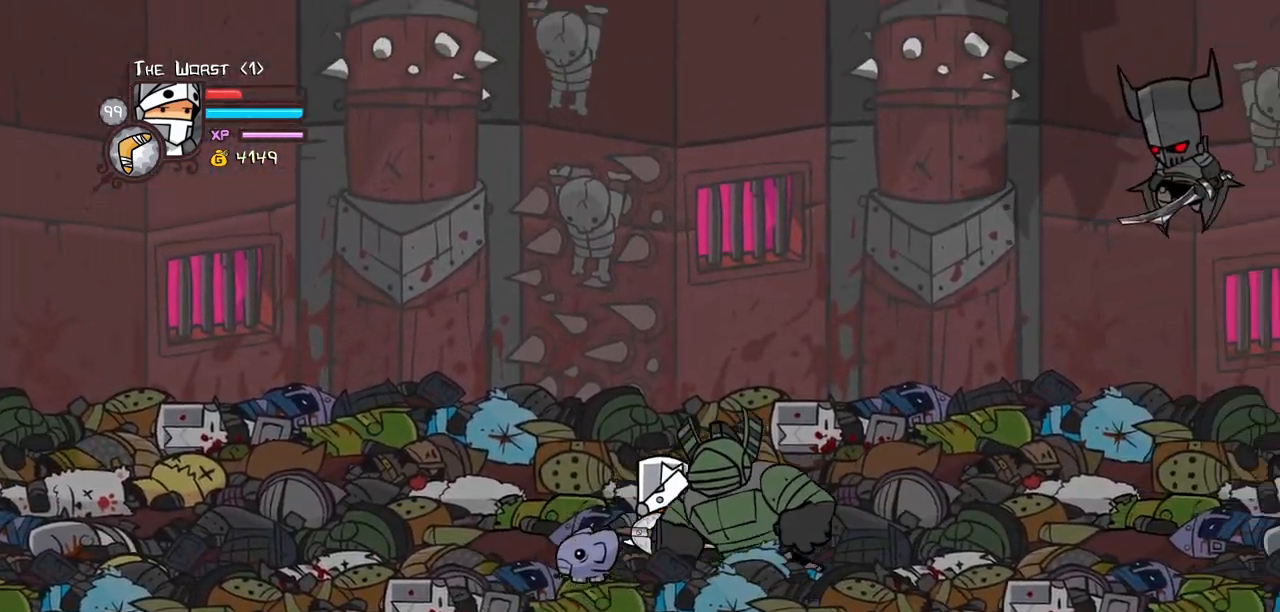
{"keys": ["down", "right", "up"], "events": [[467, "down", "down"]]}
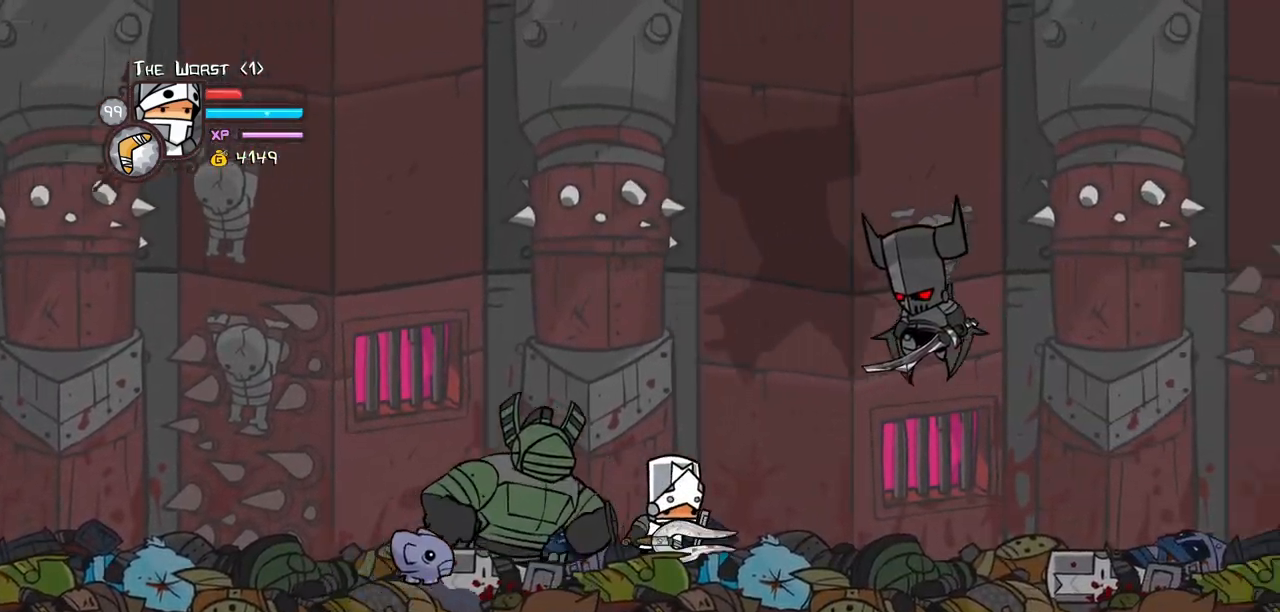
{"keys": ["down", "right"], "events": [[17, "up", "up"]]}
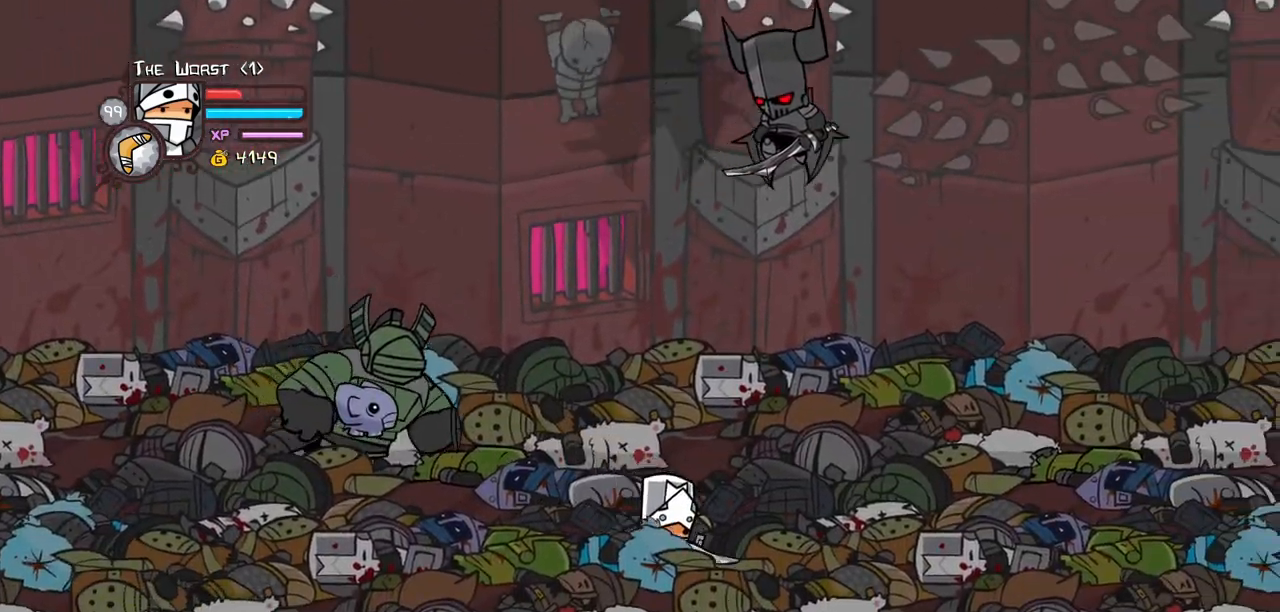
{"keys": ["down", "right"], "events": []}
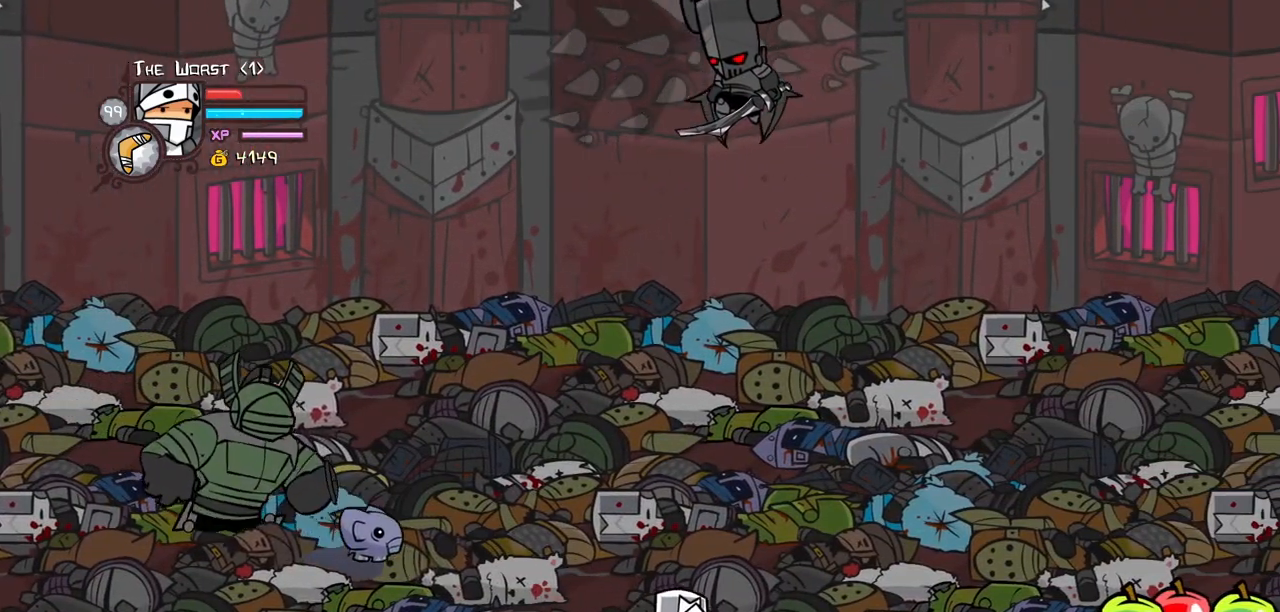
{"keys": ["right"], "events": [[50, "down", "up"]]}
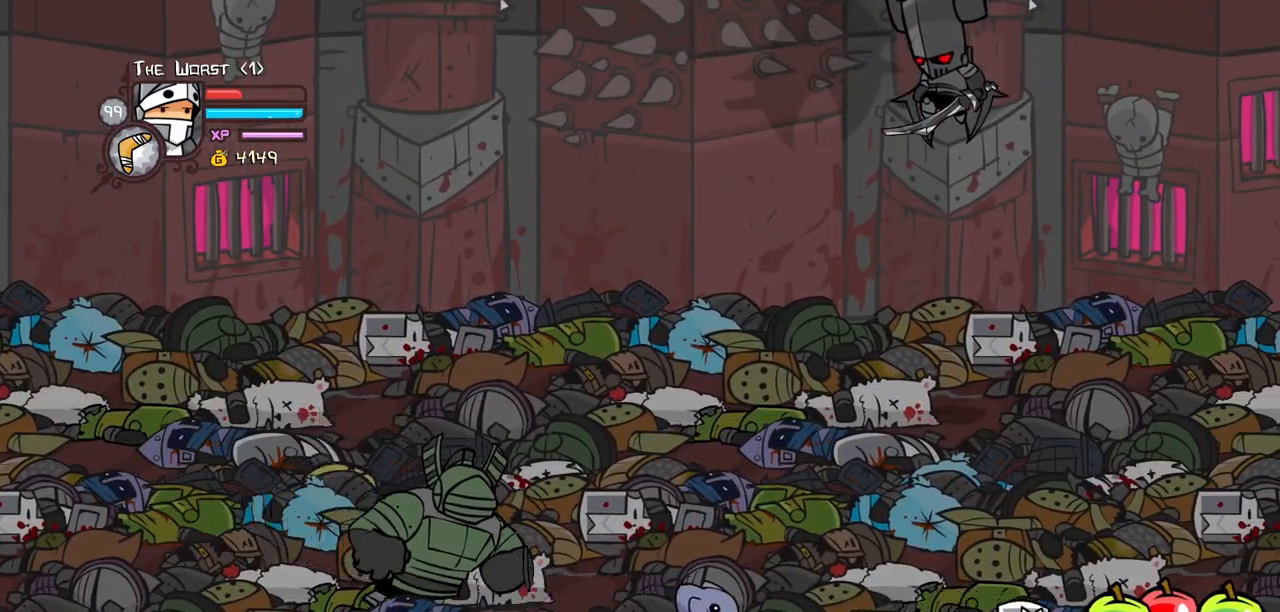
{"keys": ["left", "up"], "events": [[17, "up", "down"], [150, "up", "up"], [200, "down", "down"], [300, "left", "down"], [350, "down", "up"], [350, "right", "up"], [384, "up", "down"]]}
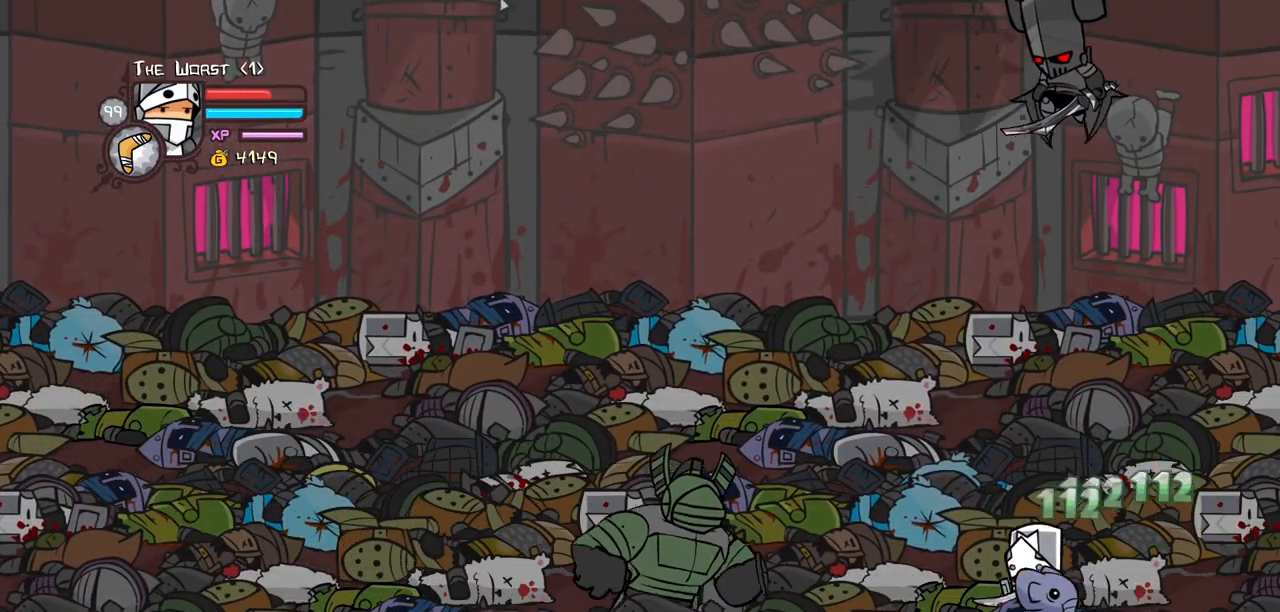
{"keys": ["left", "up"], "events": []}
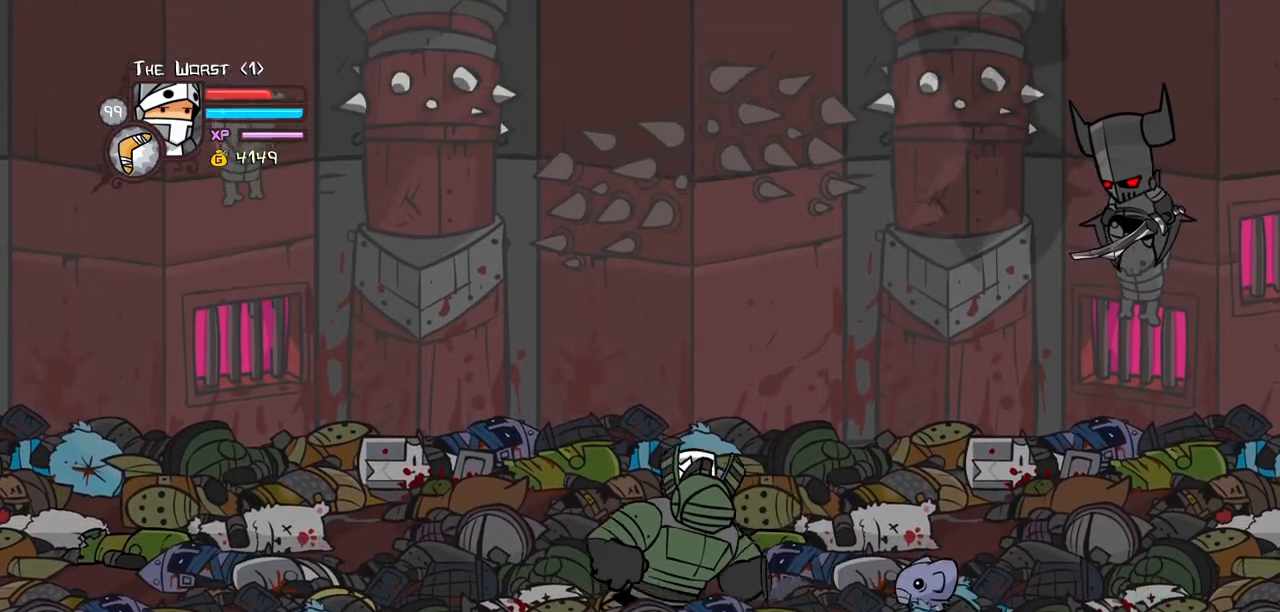
{"keys": ["down", "left"], "events": [[284, "up", "up"], [367, "down", "down"]]}
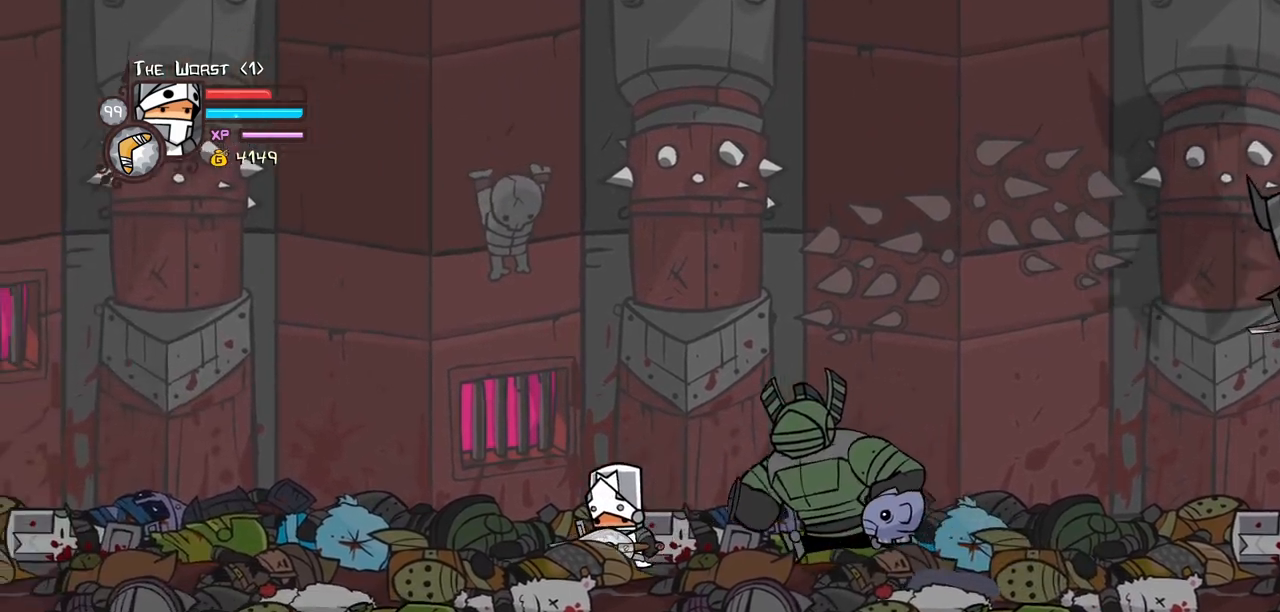
{"keys": ["iteml", "left"], "events": [[300, "iteml", "down"], [384, "down", "up"], [384, "iteml", "up"], [434, "iteml", "down"]]}
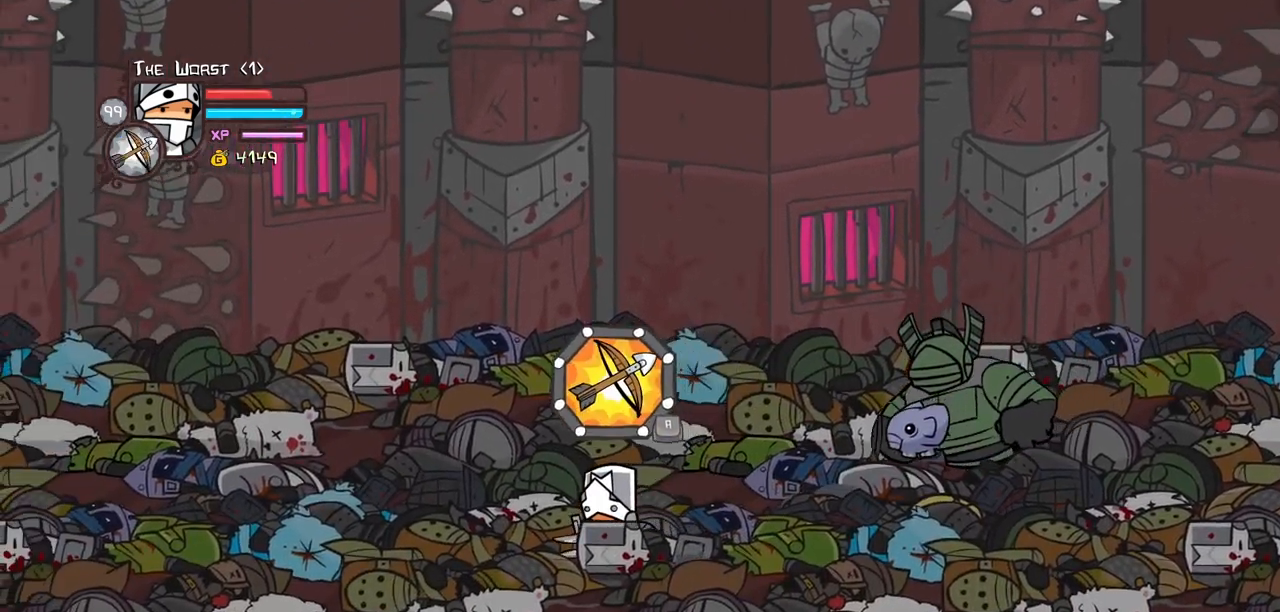
{"keys": ["left"], "events": [[34, "iteml", "up"]]}
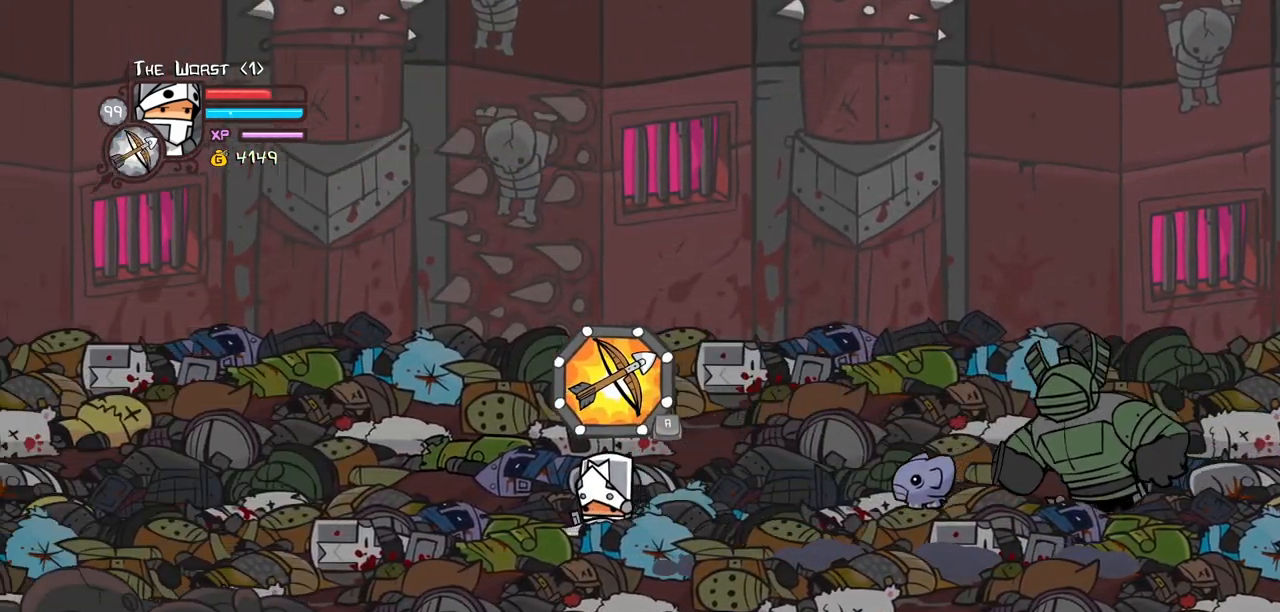
{"keys": ["left"], "events": []}
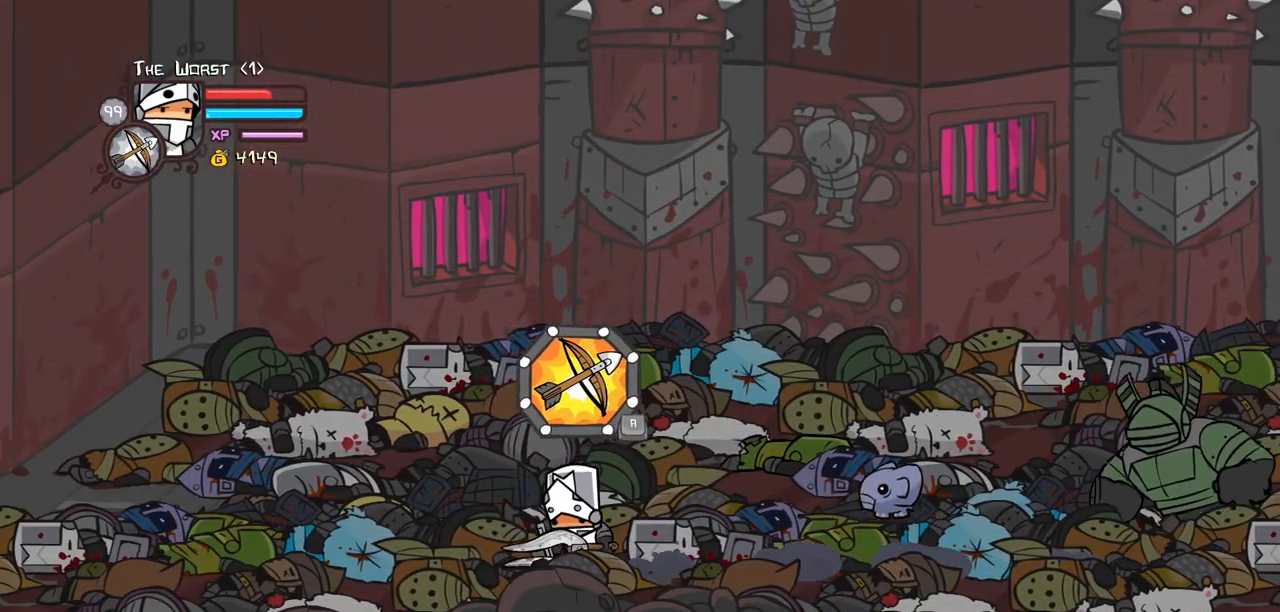
{"keys": ["left"], "events": []}
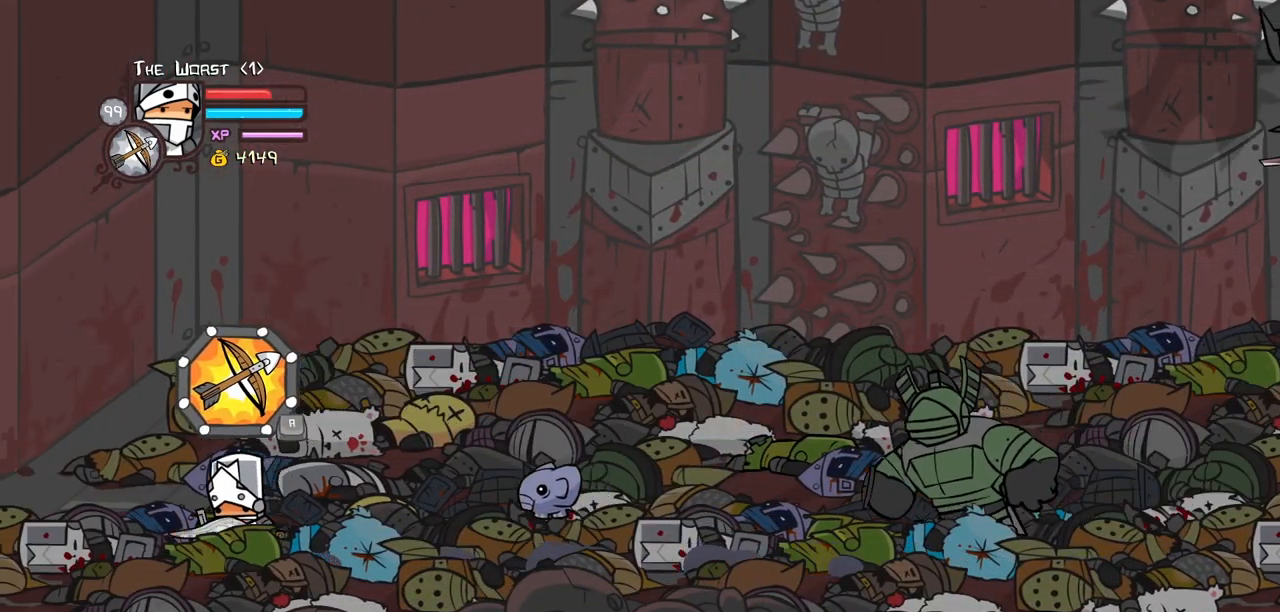
{"keys": ["block", "left"], "events": [[167, "up", "down"], [317, "block", "down"], [367, "up", "up"]]}
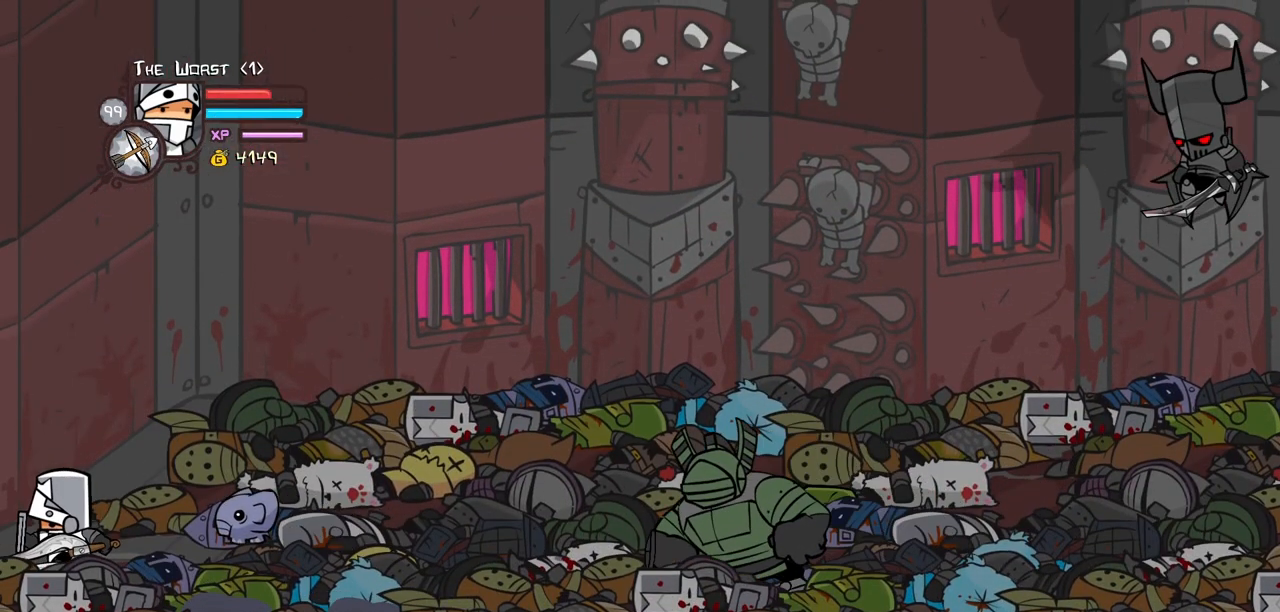
{"keys": ["block"], "events": [[100, "down", "down"], [234, "down", "up"], [284, "left", "up"]]}
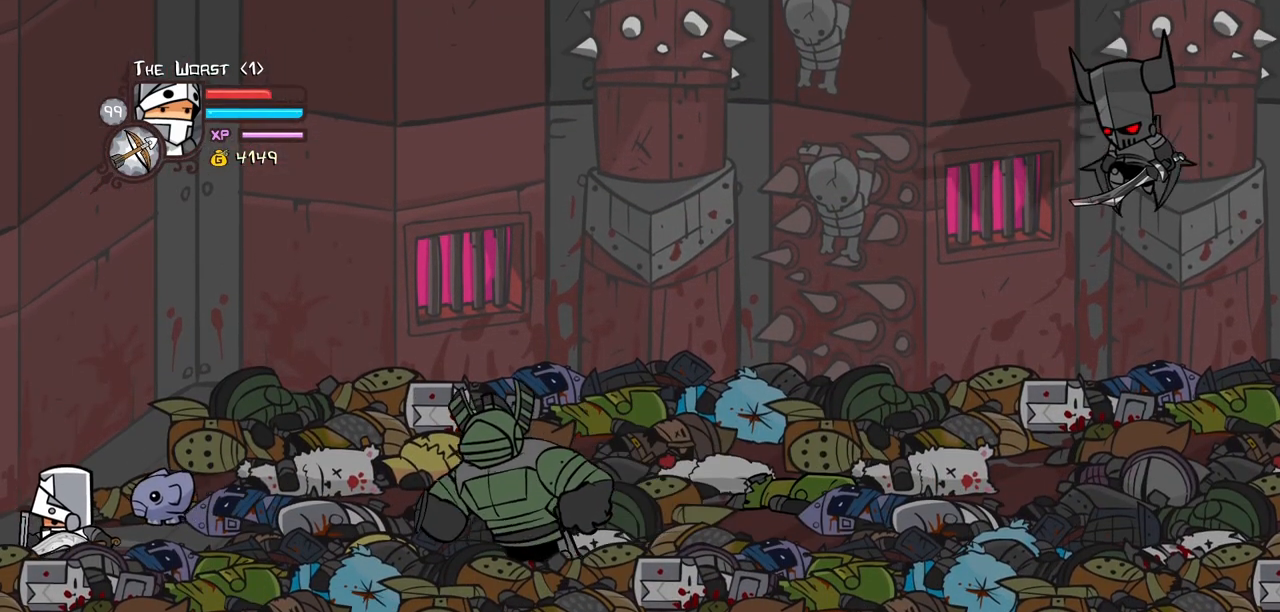
{"keys": ["block"], "events": []}
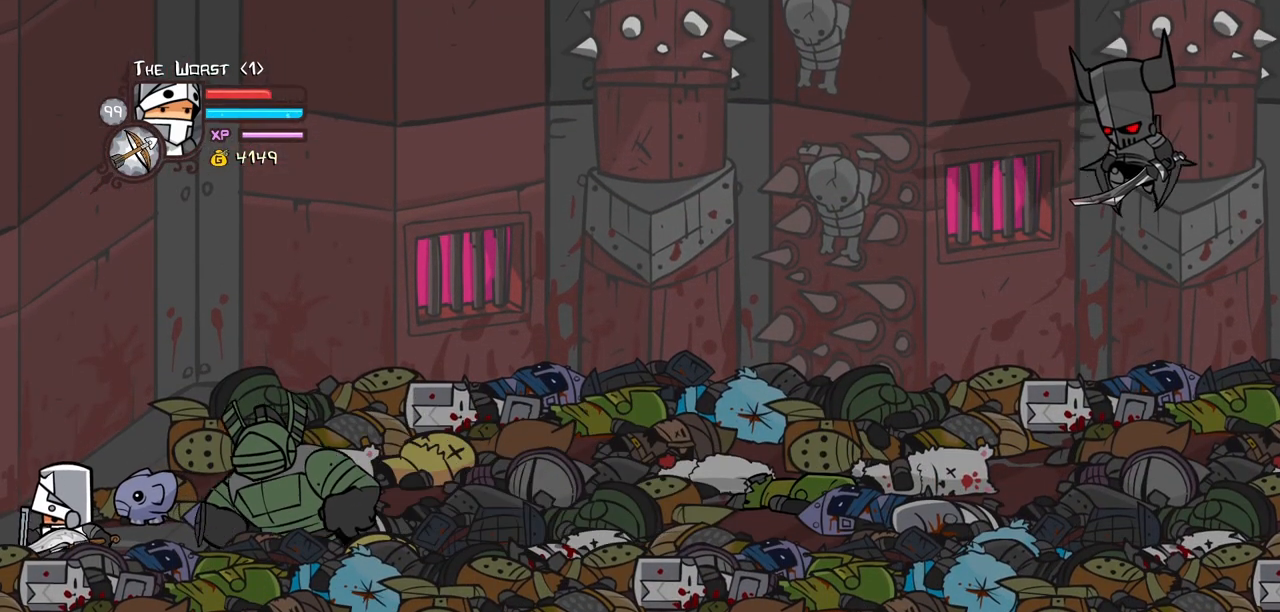
{"keys": ["block"], "events": []}
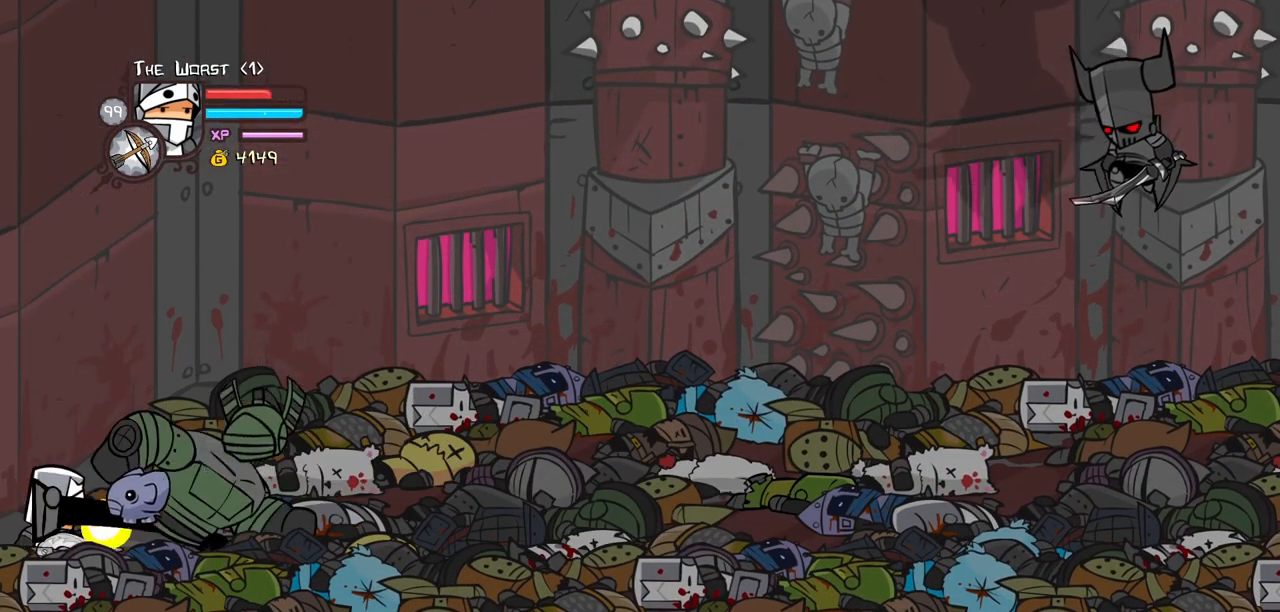
{"keys": ["block"], "events": []}
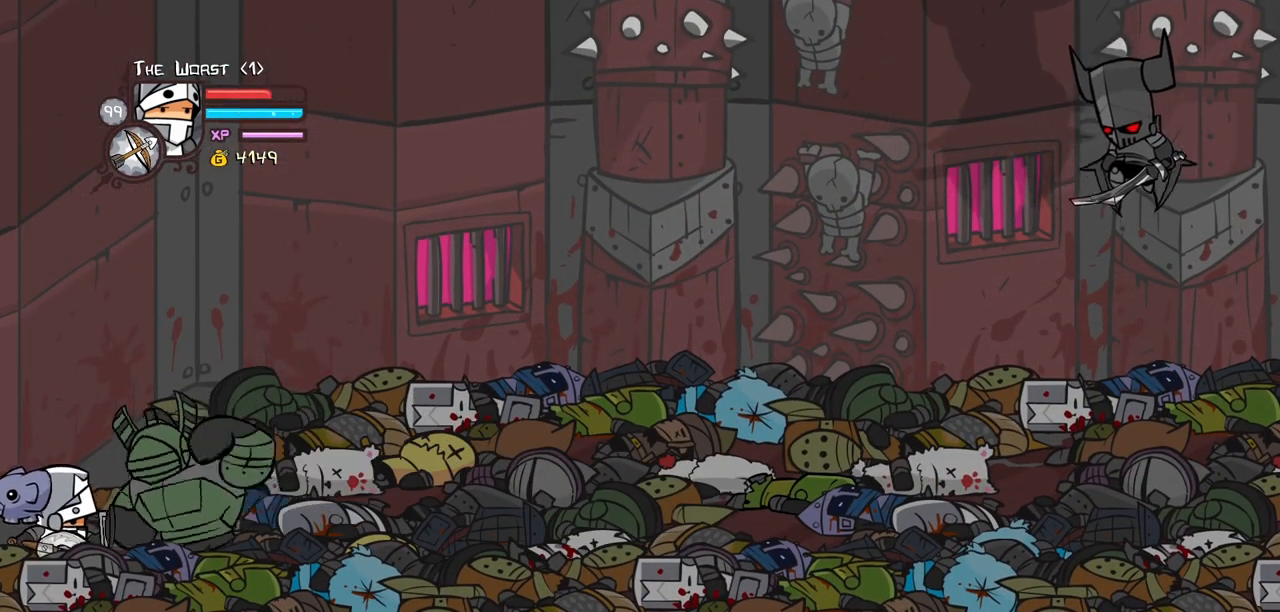
{"keys": ["block"], "events": []}
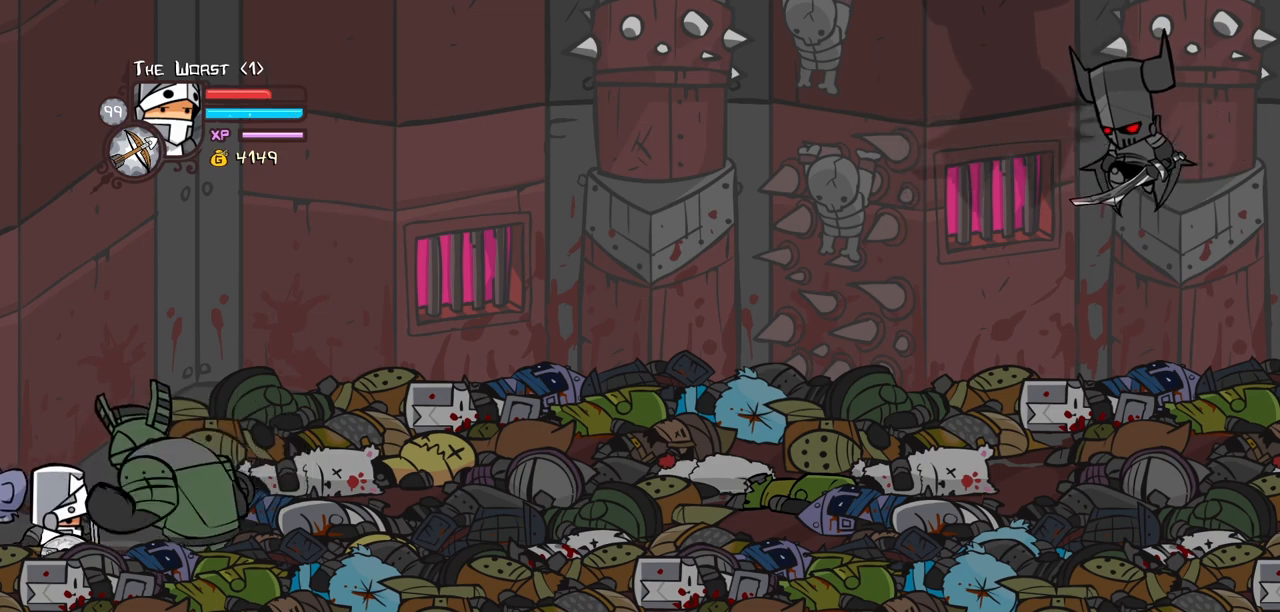
{"keys": ["block"], "events": []}
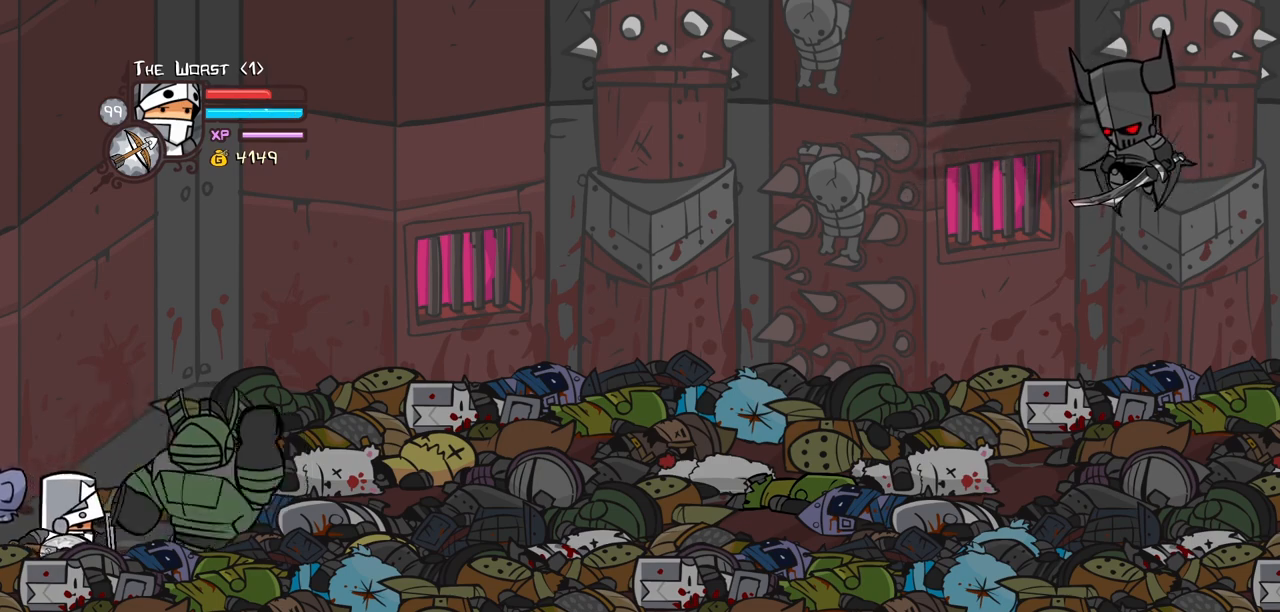
{"keys": ["block"], "events": []}
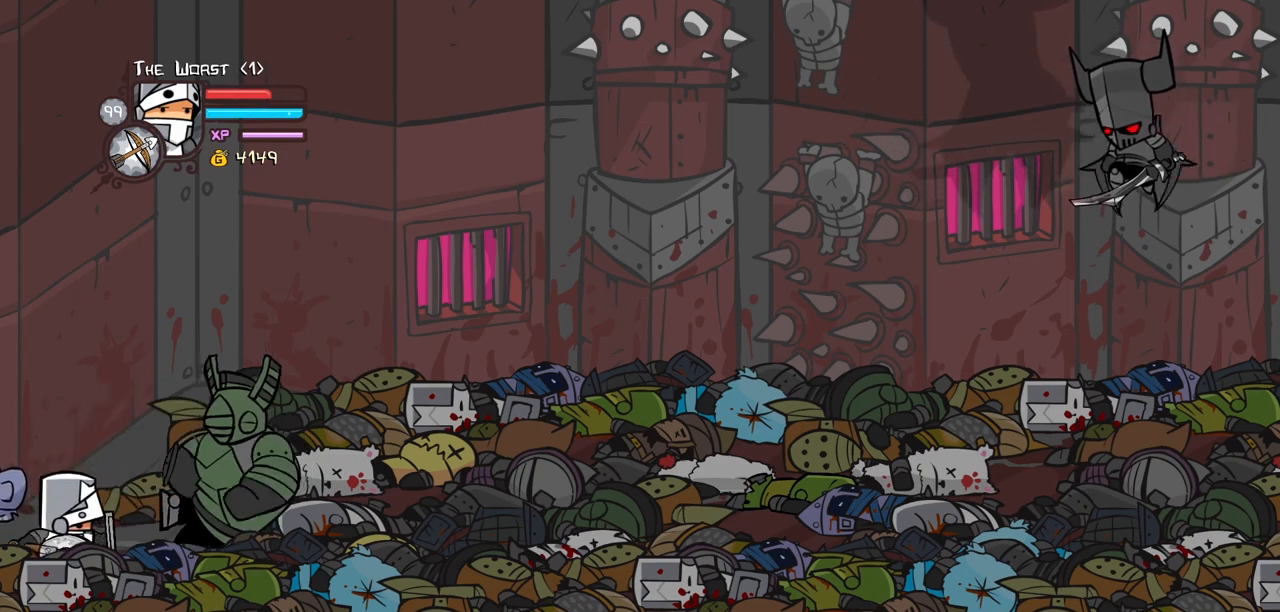
{"keys": ["block"], "events": []}
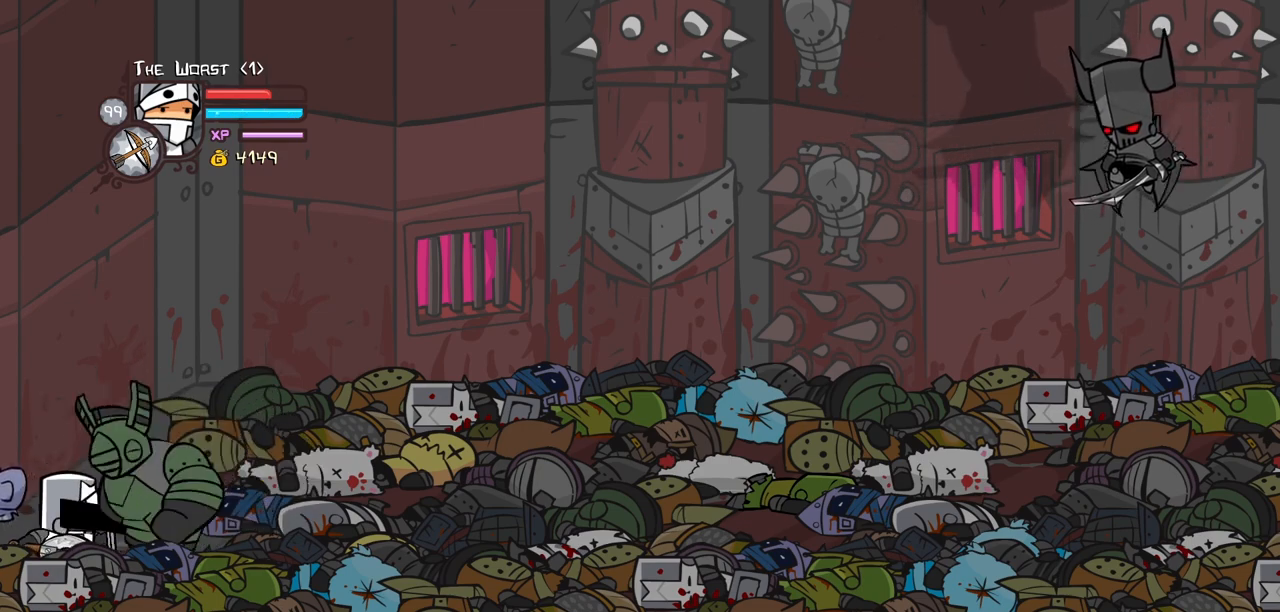
{"keys": ["block"], "events": []}